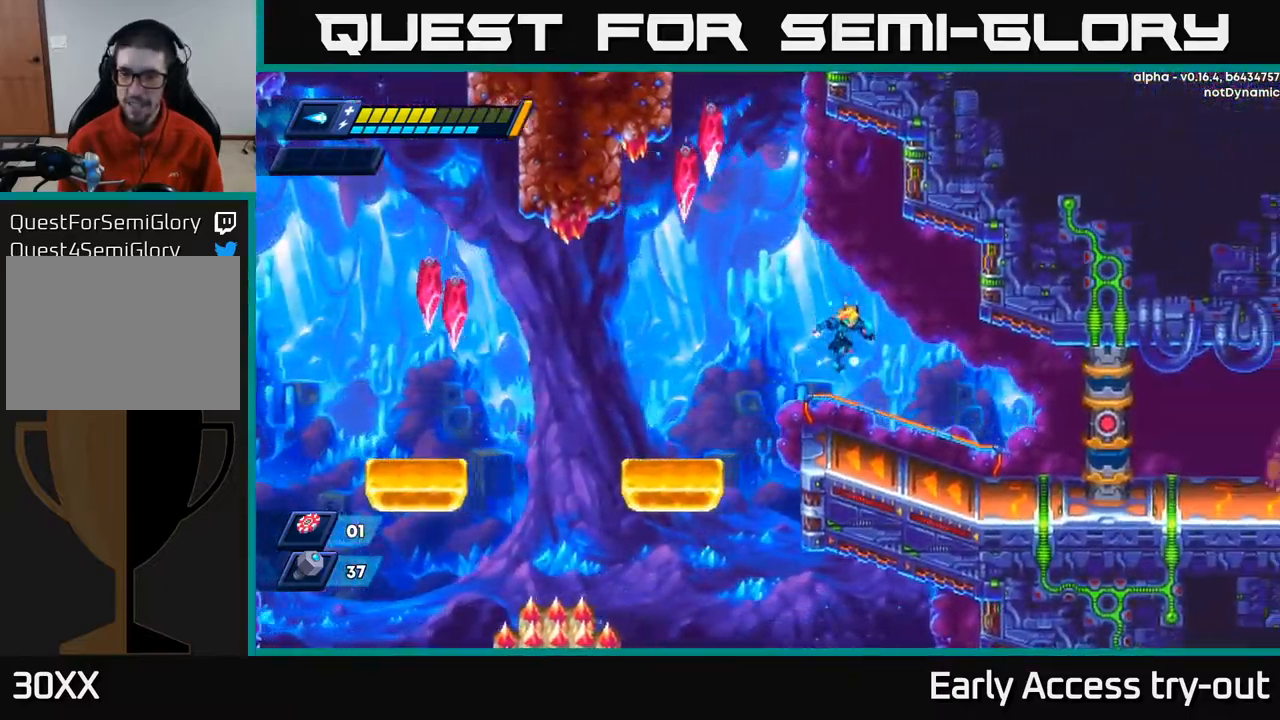
Gameplay with a controller (Xbox layout); each line is a JSON object with the inputs held at the frame after it. "events" lists button and stick changes between this image and that frame as [ms after this image, input, new state], when the widget could be followed in between.
{"buttons": ["R2", "DPAD_RIGHT"], "left_stick": "center", "right_stick": "center", "events": [[100, "R2", "down"], [383, "R2", "up"], [500, "R2", "down"]]}
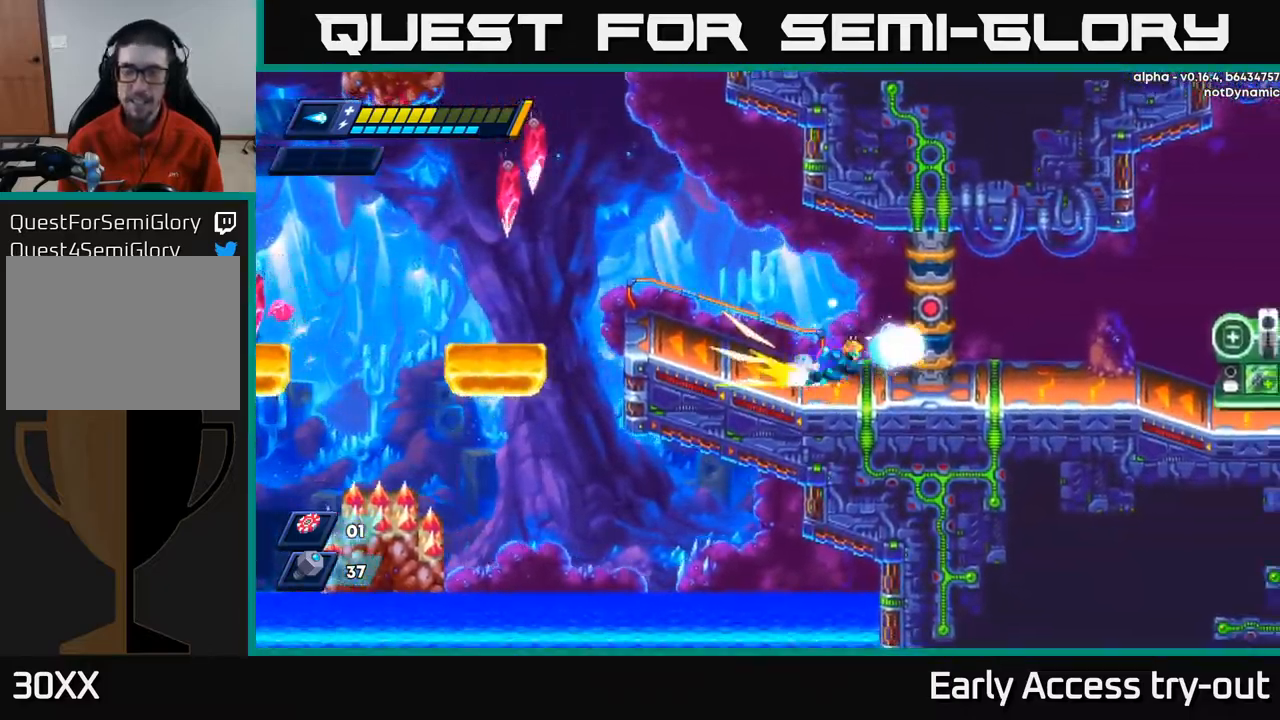
{"buttons": ["A", "X"], "left_stick": "center", "right_stick": "center", "events": [[67, "A", "down"], [133, "X", "down"], [200, "A", "up"], [267, "R2", "up"], [300, "X", "up"], [350, "A", "down"], [400, "X", "down"], [450, "DPAD_RIGHT", "up"]]}
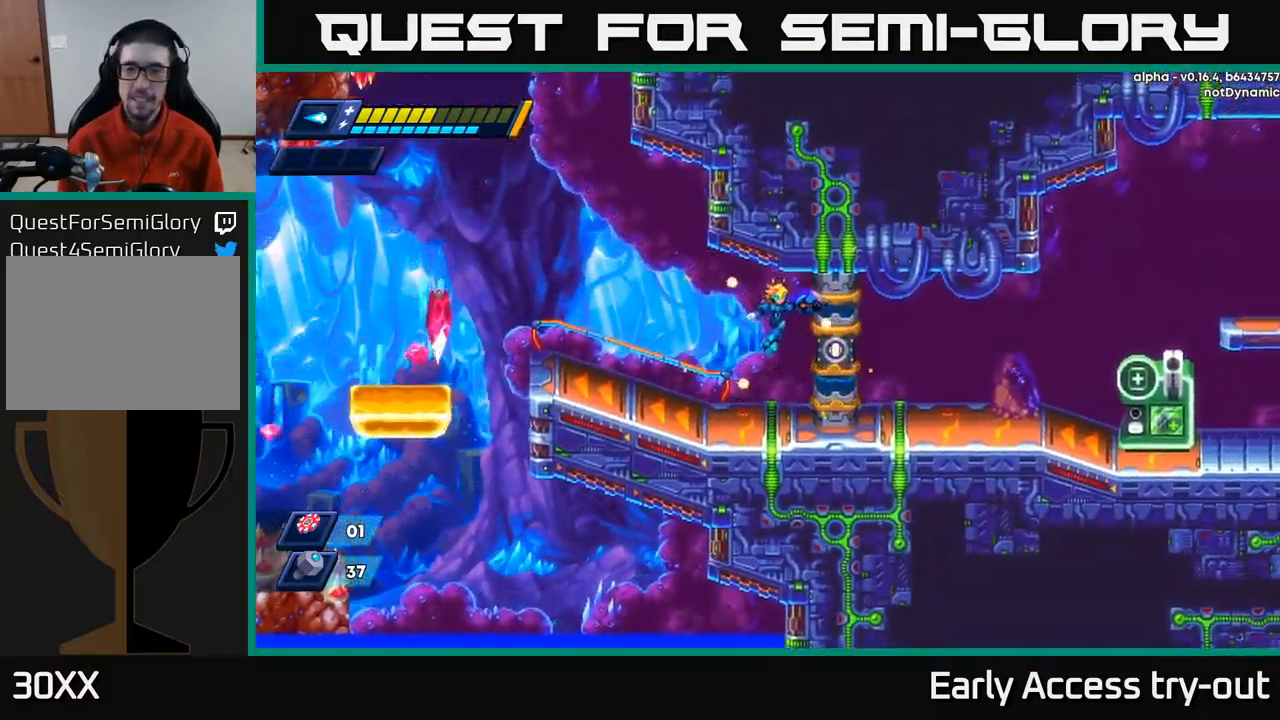
{"buttons": ["DPAD_RIGHT"], "left_stick": "center", "right_stick": "center", "events": [[33, "X", "up"], [100, "X", "down"], [150, "A", "up"], [200, "A", "down"], [233, "X", "up"], [250, "A", "up"], [250, "DPAD_RIGHT", "down"], [283, "A", "down"], [300, "X", "down"], [450, "A", "up"], [450, "X", "up"]]}
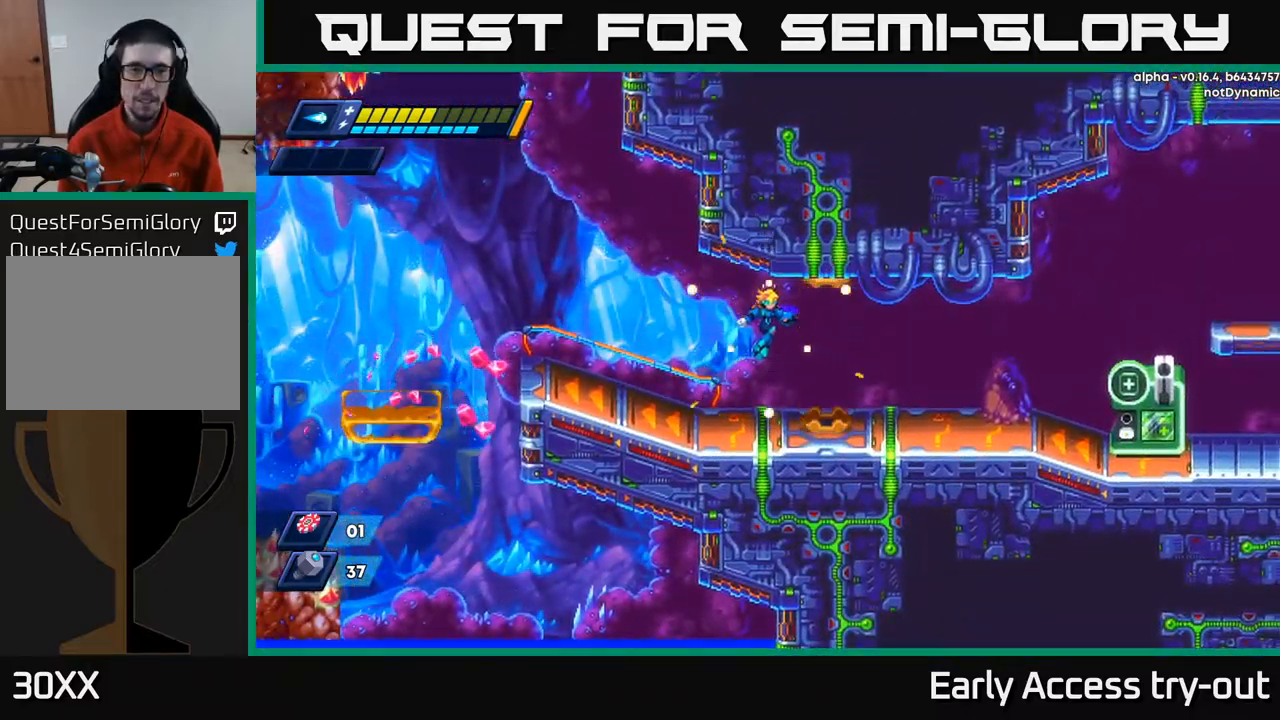
{"buttons": ["DPAD_RIGHT"], "left_stick": "center", "right_stick": "center", "events": [[50, "DPAD_RIGHT", "up"], [333, "DPAD_RIGHT", "down"]]}
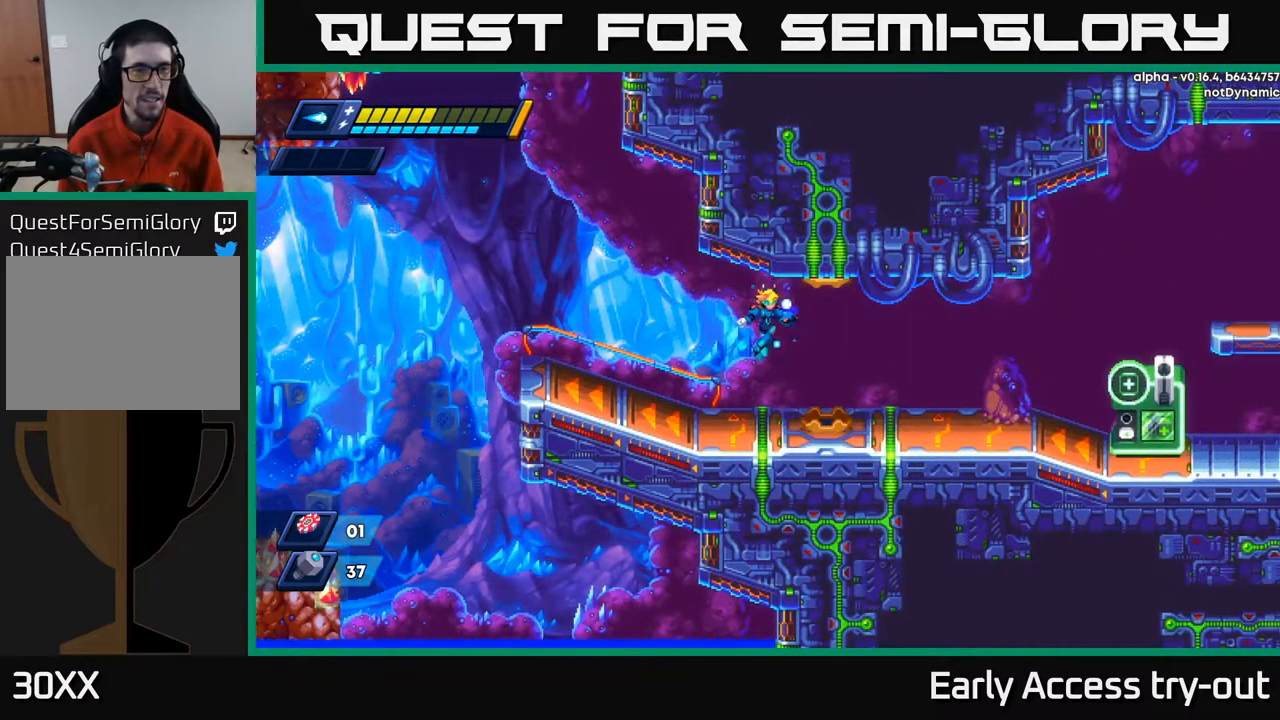
{"buttons": ["DPAD_RIGHT"], "left_stick": "center", "right_stick": "center", "events": [[167, "DPAD_RIGHT", "up"], [300, "DPAD_RIGHT", "down"]]}
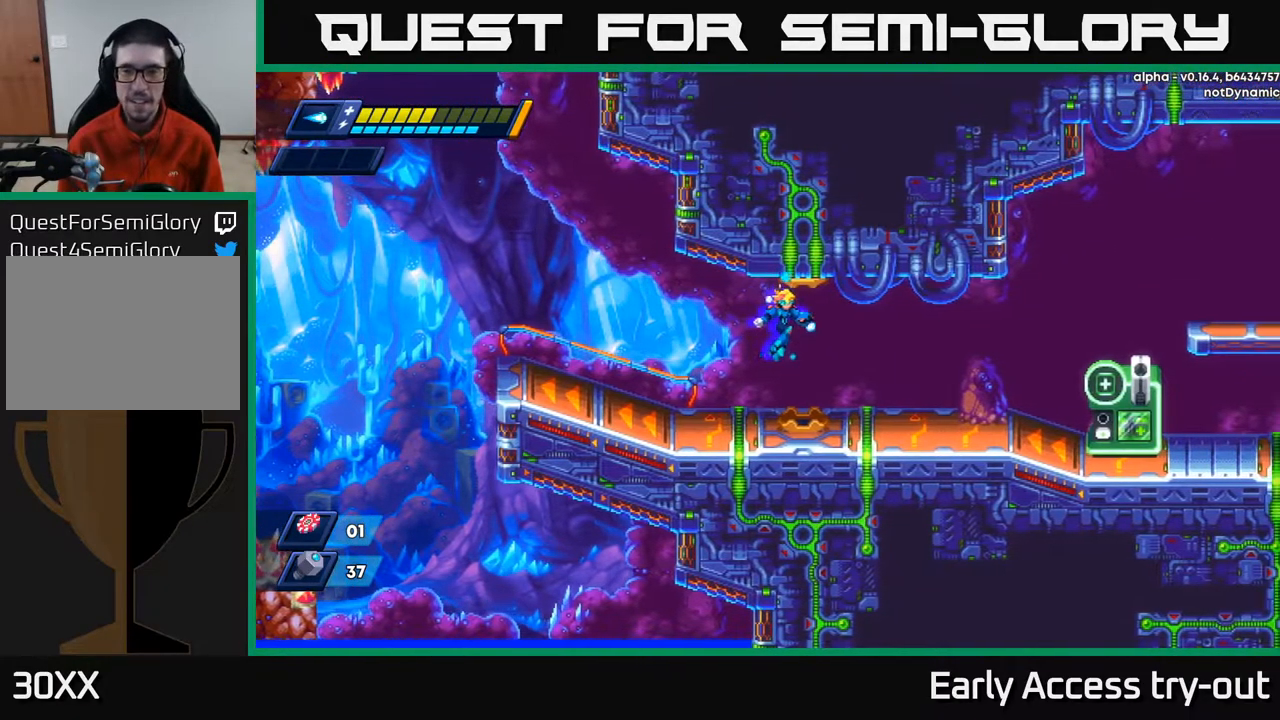
{"buttons": ["DPAD_RIGHT"], "left_stick": "center", "right_stick": "center", "events": [[200, "DPAD_RIGHT", "up"], [383, "DPAD_RIGHT", "down"]]}
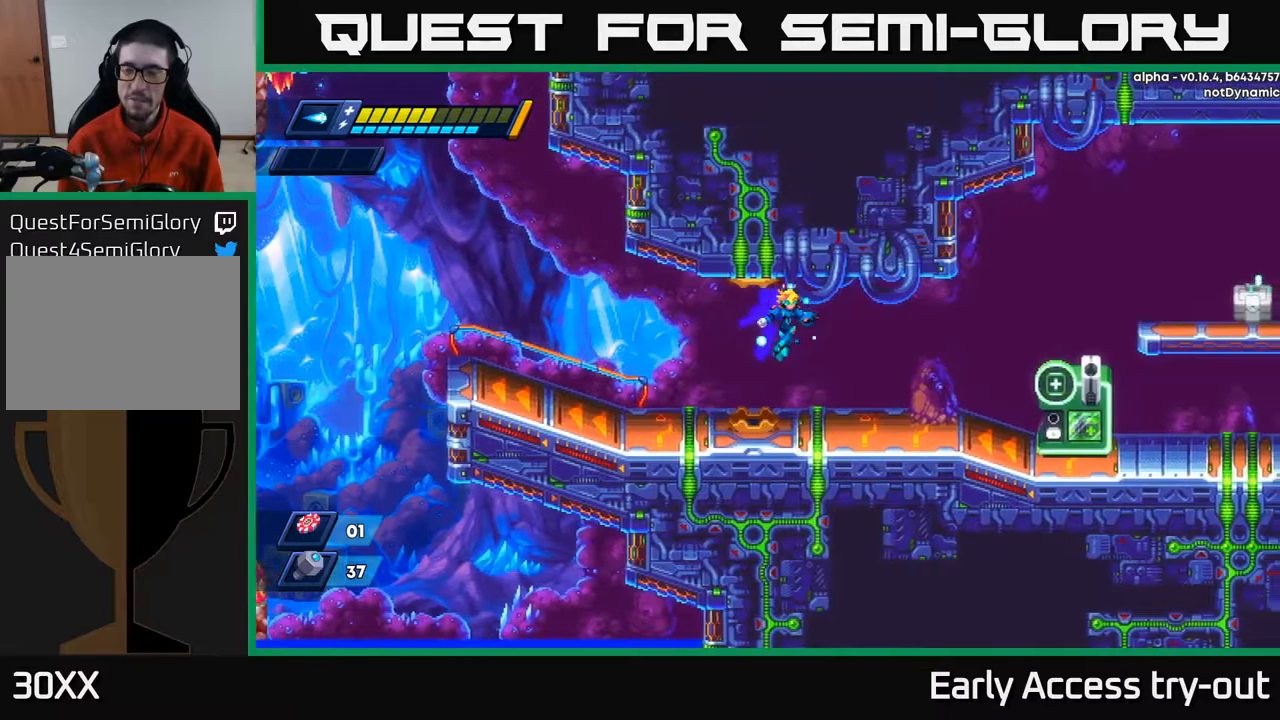
{"buttons": [], "left_stick": "center", "right_stick": "center", "events": [[467, "DPAD_RIGHT", "up"]]}
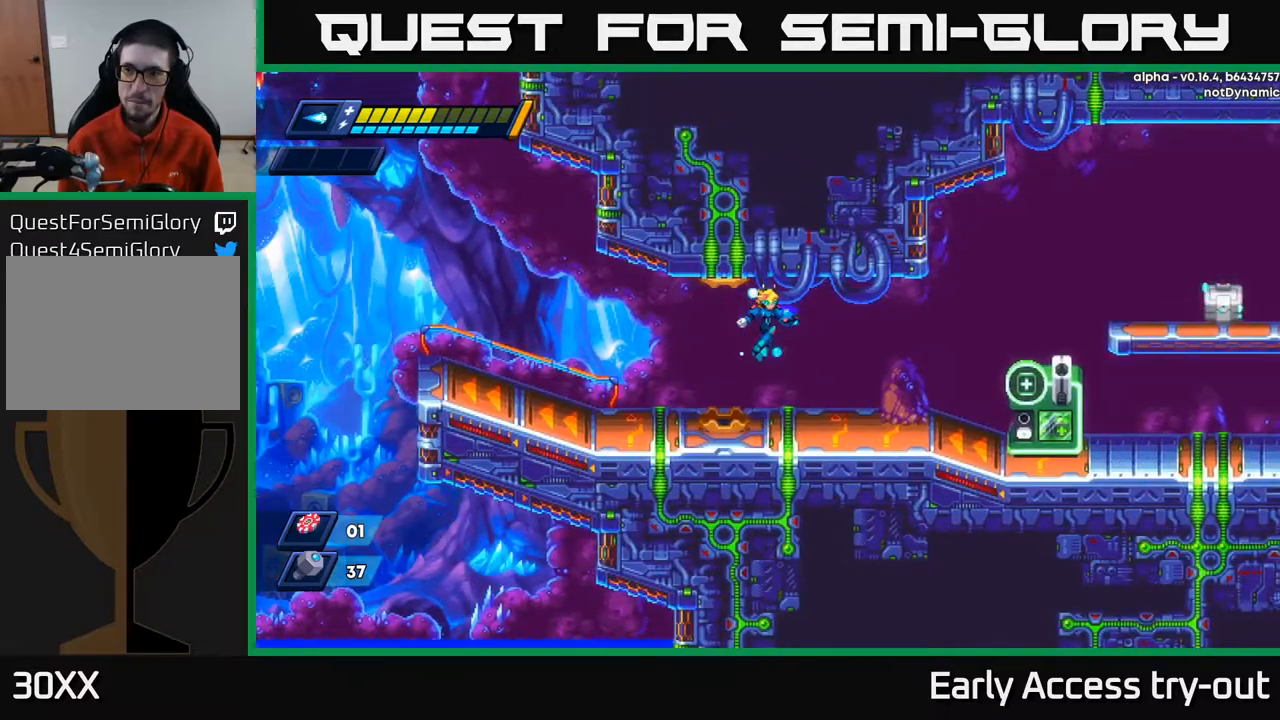
{"buttons": ["DPAD_RIGHT"], "left_stick": "center", "right_stick": "center", "events": [[117, "DPAD_RIGHT", "down"]]}
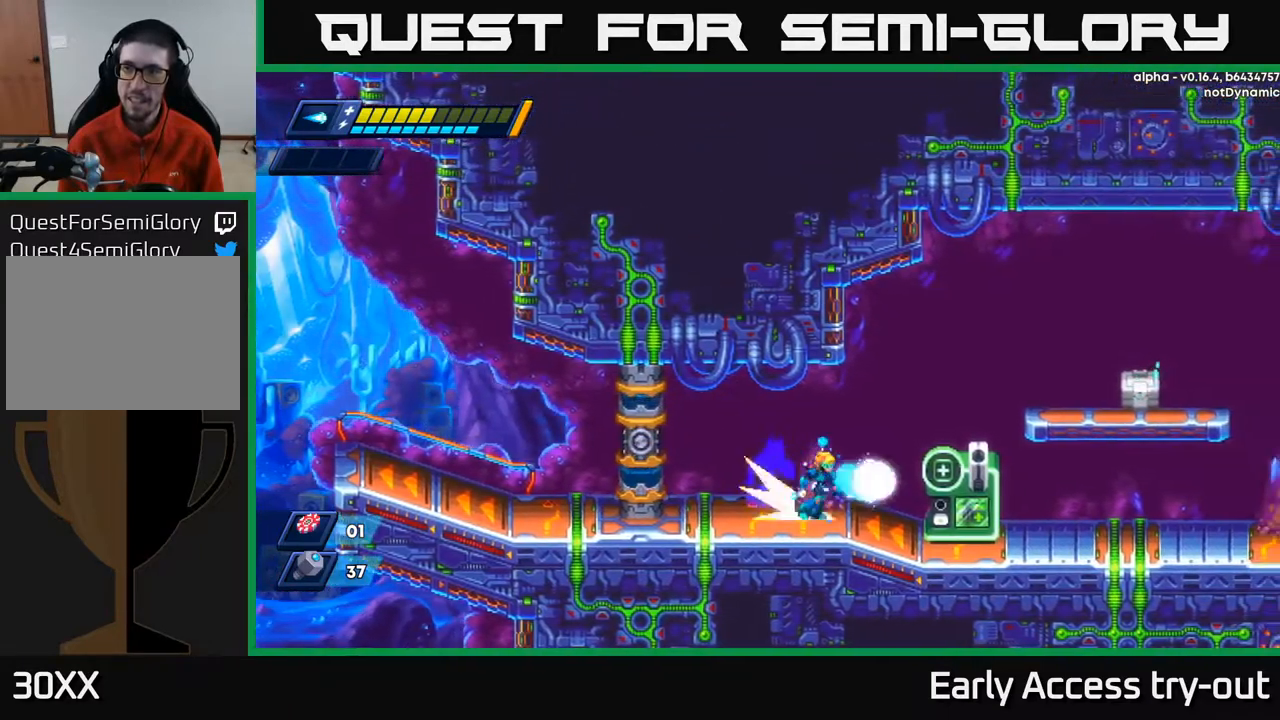
{"buttons": ["DPAD_RIGHT"], "left_stick": "center", "right_stick": "center", "events": [[50, "R2", "down"], [267, "A", "down"], [400, "X", "down"], [417, "R2", "up"], [434, "A", "up"], [500, "X", "up"]]}
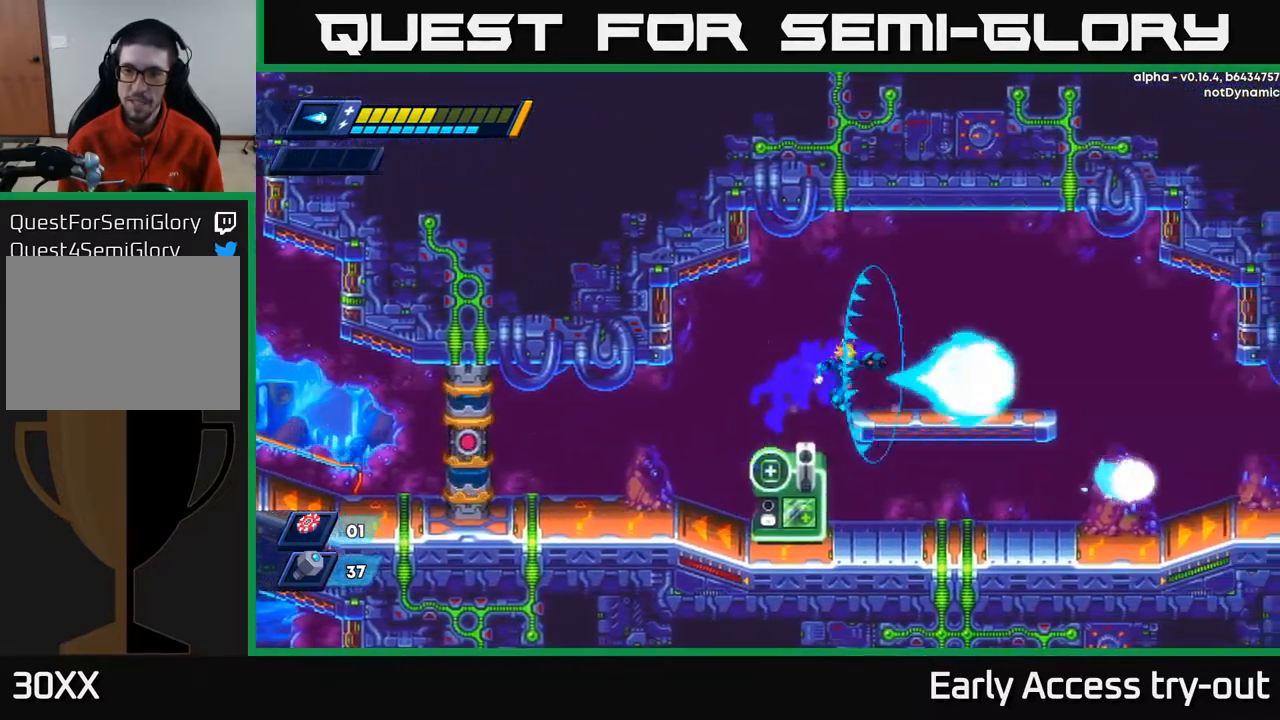
{"buttons": ["A", "DPAD_RIGHT"], "left_stick": "center", "right_stick": "center", "events": [[84, "X", "down"], [150, "X", "up"], [400, "A", "down"]]}
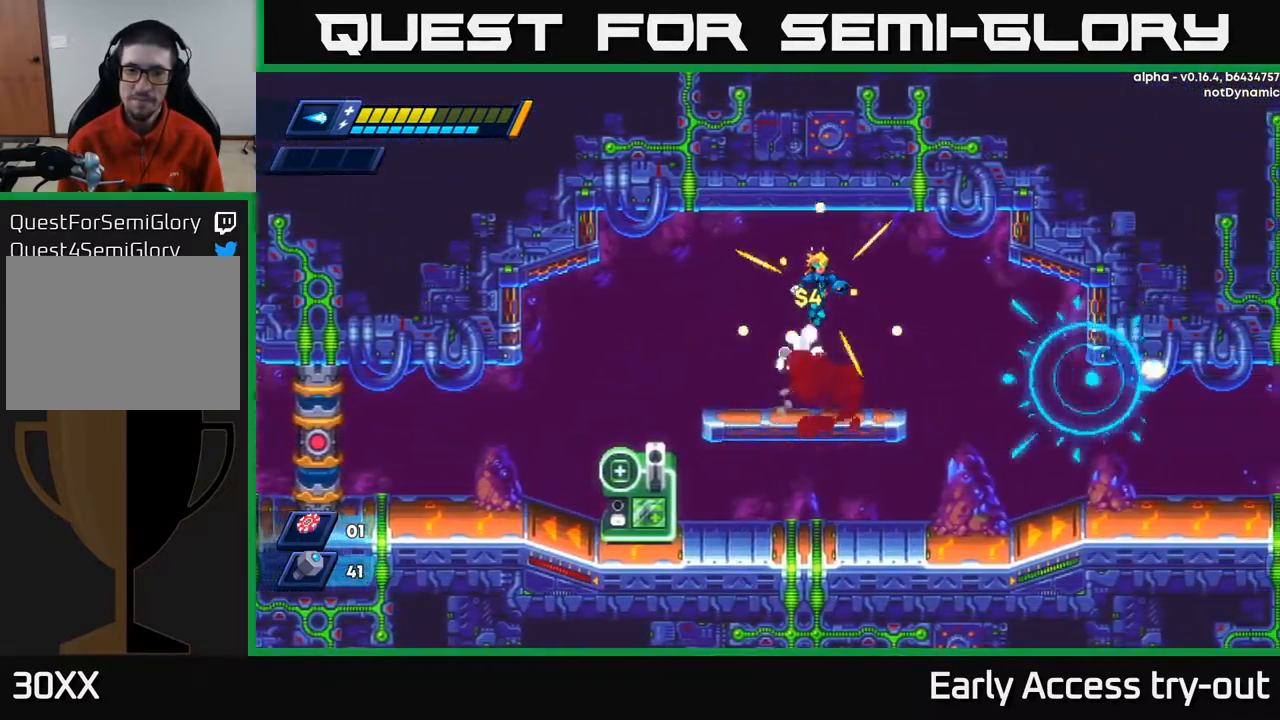
{"buttons": ["DPAD_DOWN"], "left_stick": "center", "right_stick": "center", "events": [[34, "A", "up"], [84, "DPAD_RIGHT", "up"], [134, "DPAD_LEFT", "down"], [500, "DPAD_DOWN", "down"], [500, "DPAD_LEFT", "up"]]}
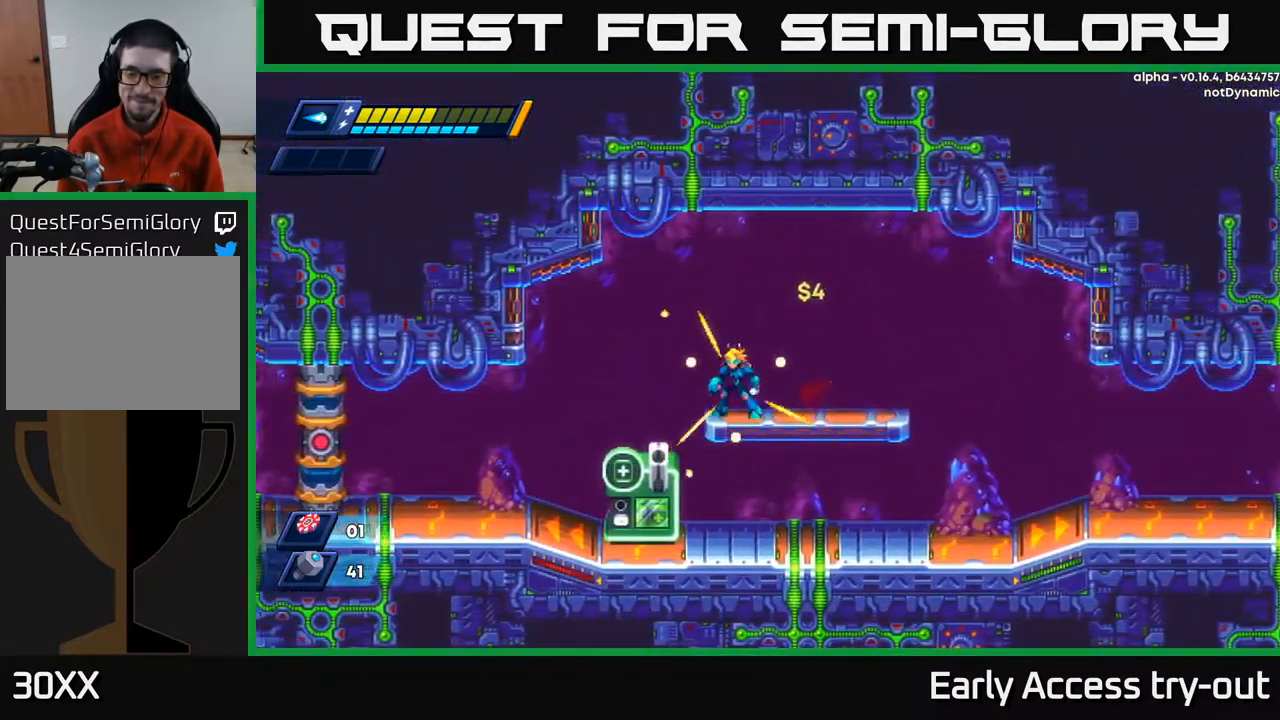
{"buttons": [], "left_stick": "center", "right_stick": "center", "events": [[317, "DPAD_DOWN", "up"]]}
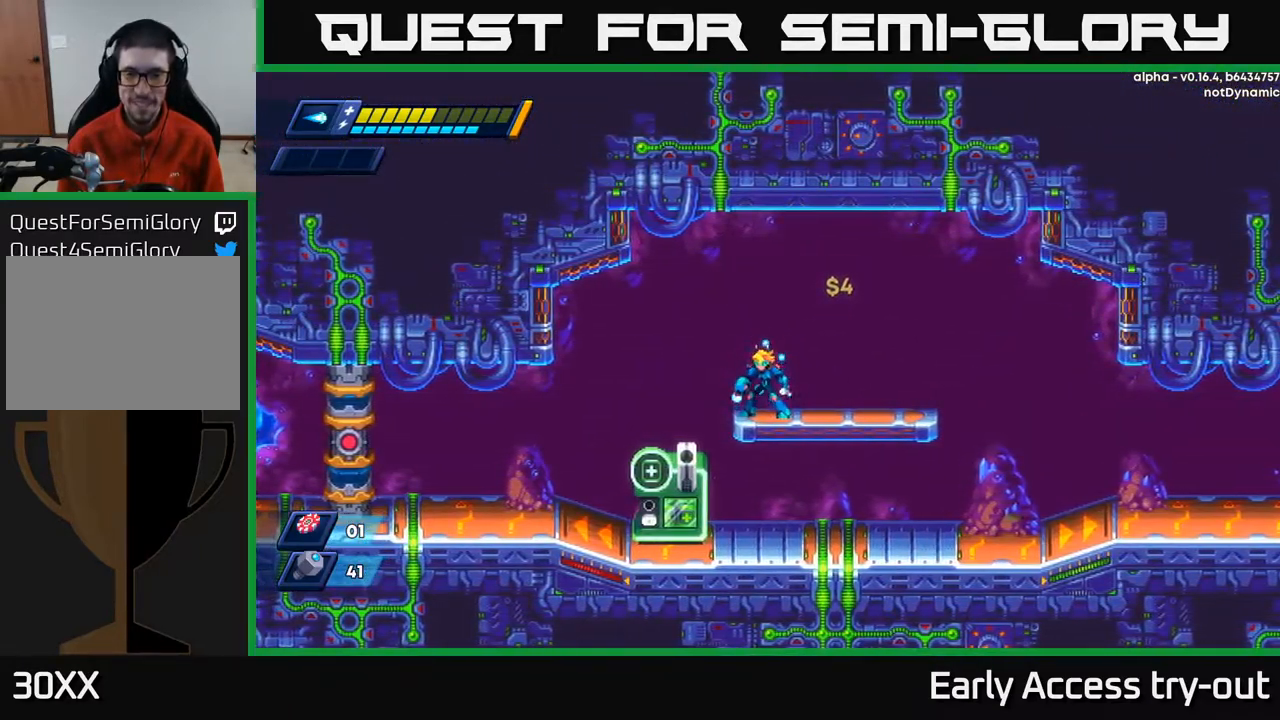
{"buttons": ["DPAD_RIGHT"], "left_stick": "center", "right_stick": "center", "events": [[67, "DPAD_LEFT", "down"], [434, "DPAD_LEFT", "up"], [450, "DPAD_RIGHT", "down"]]}
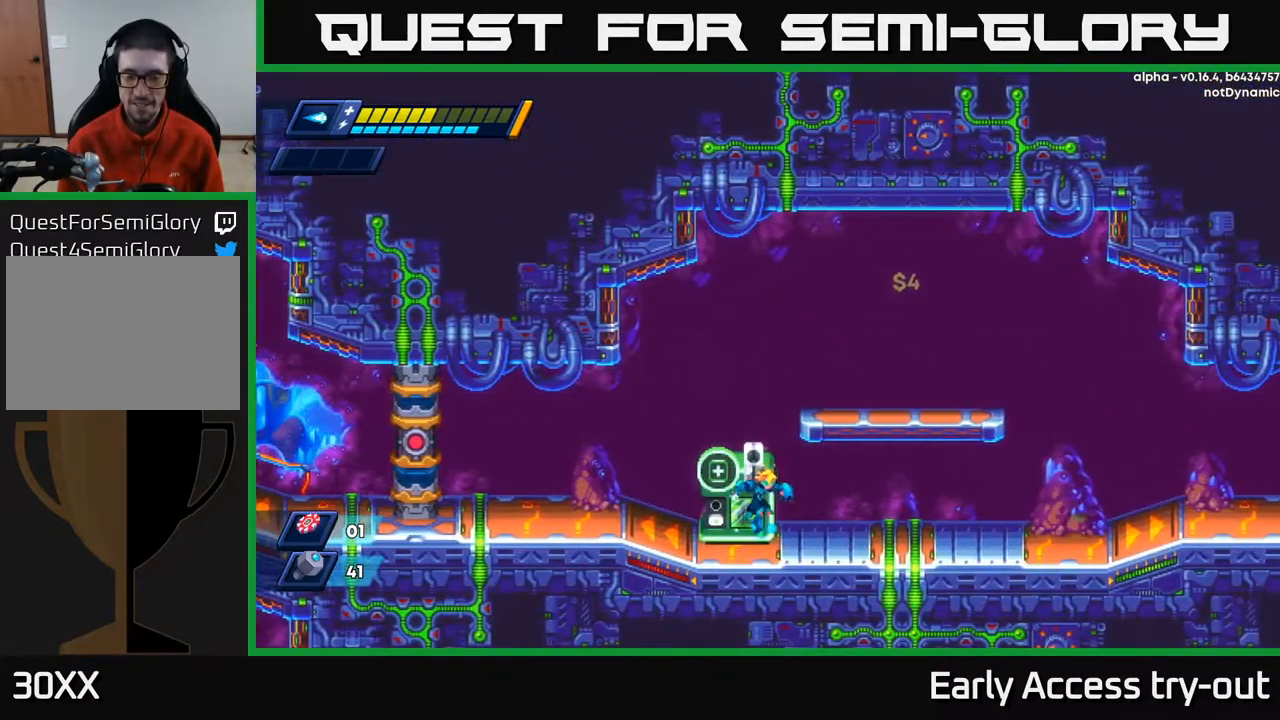
{"buttons": ["R2", "DPAD_RIGHT"], "left_stick": "center", "right_stick": "center", "events": [[134, "R2", "down"], [384, "R2", "up"], [484, "R2", "down"]]}
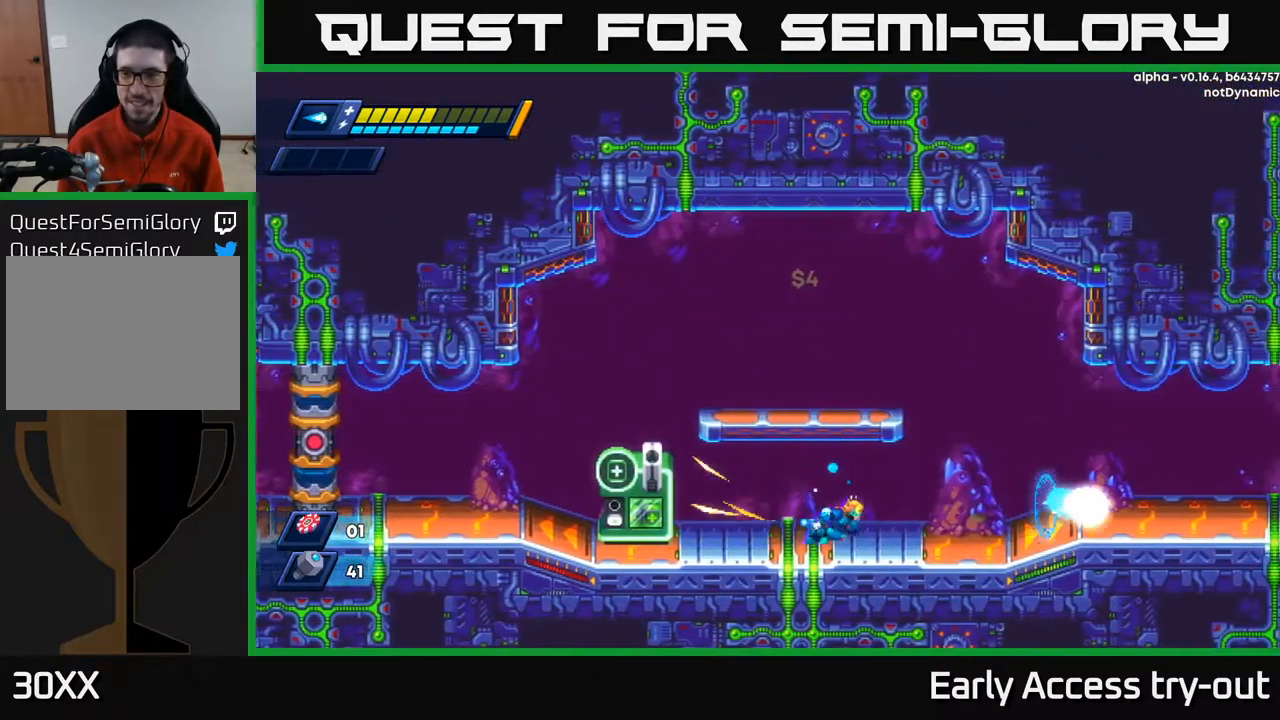
{"buttons": ["DPAD_LEFT"], "left_stick": "center", "right_stick": "center", "events": [[234, "R2", "up"], [317, "DPAD_RIGHT", "up"], [417, "DPAD_LEFT", "down"]]}
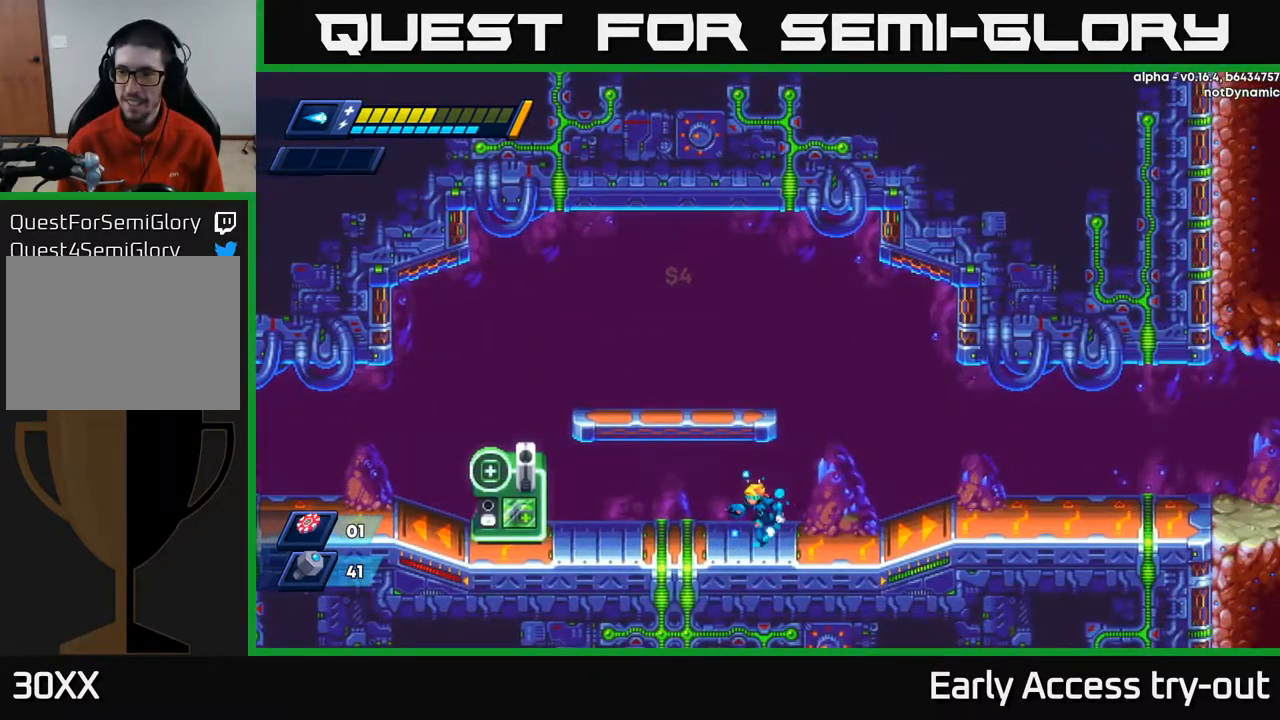
{"buttons": ["DPAD_LEFT"], "left_stick": "center", "right_stick": "center", "events": [[234, "R2", "down"], [400, "R2", "up"]]}
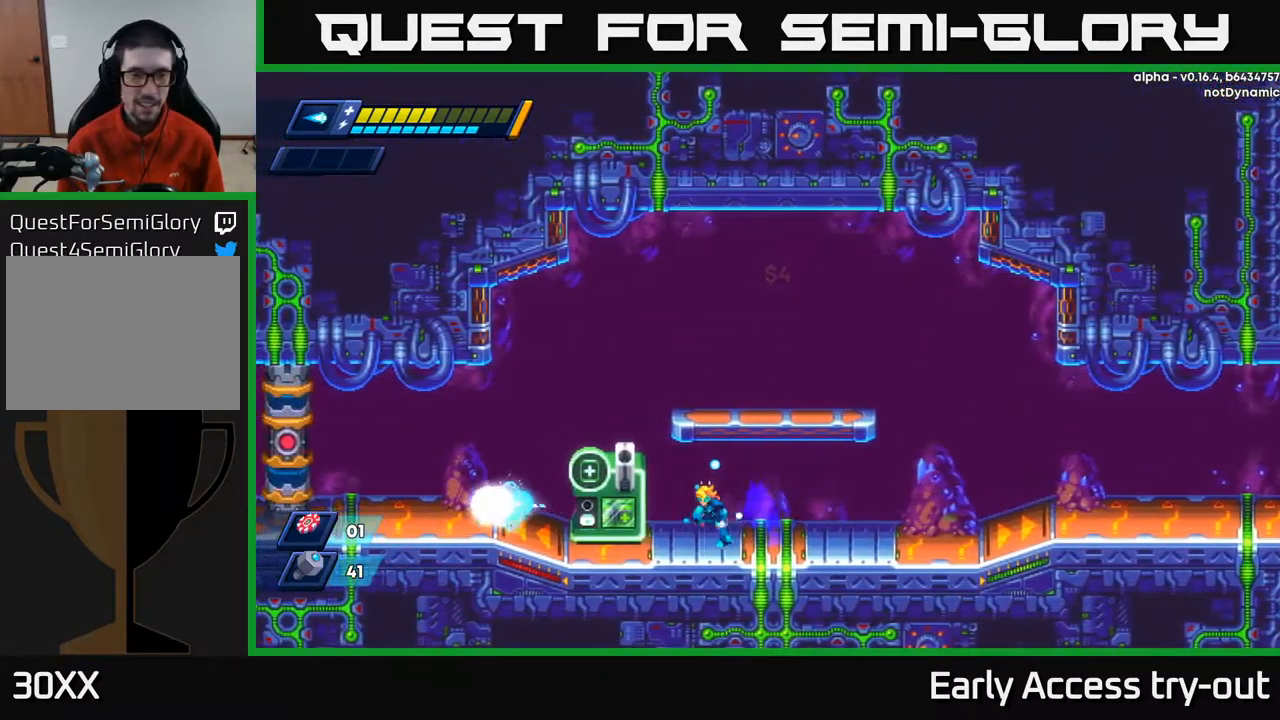
{"buttons": ["DPAD_RIGHT"], "left_stick": "center", "right_stick": "center", "events": [[434, "DPAD_LEFT", "up"], [468, "DPAD_RIGHT", "down"]]}
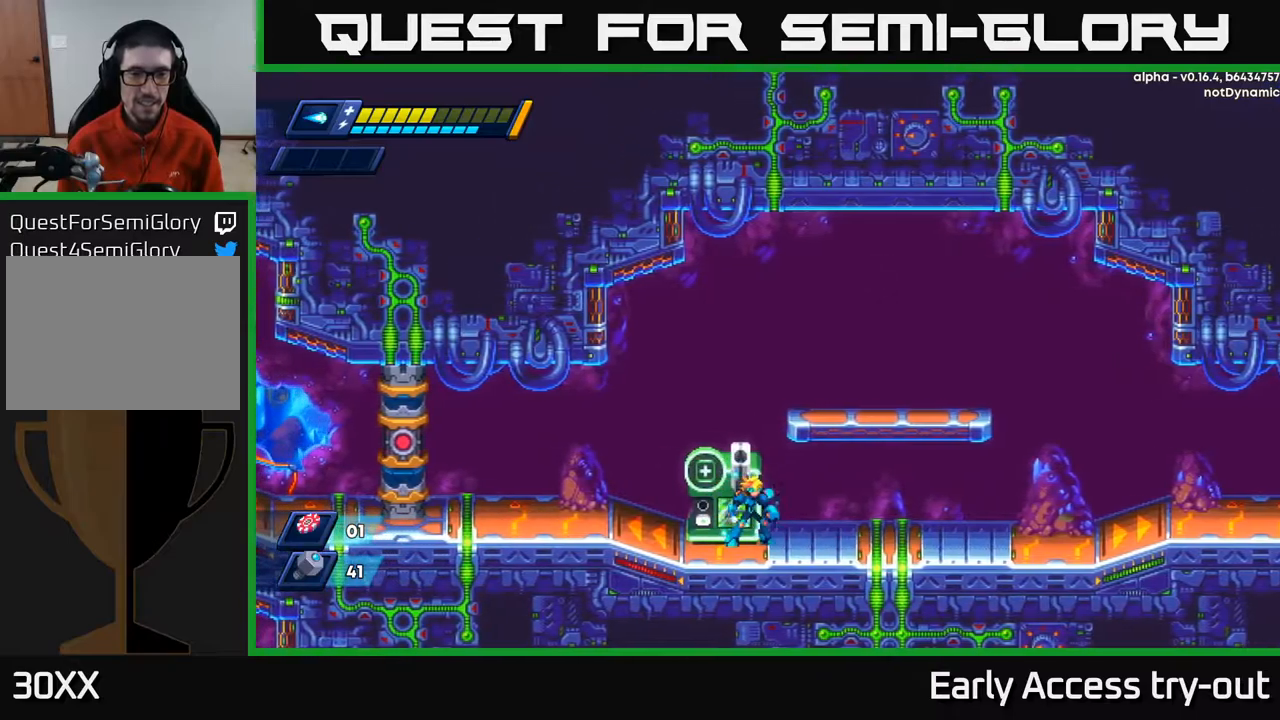
{"buttons": [], "left_stick": "center", "right_stick": "center", "events": [[34, "DPAD_RIGHT", "up"], [317, "DPAD_LEFT", "down"], [367, "DPAD_LEFT", "up"]]}
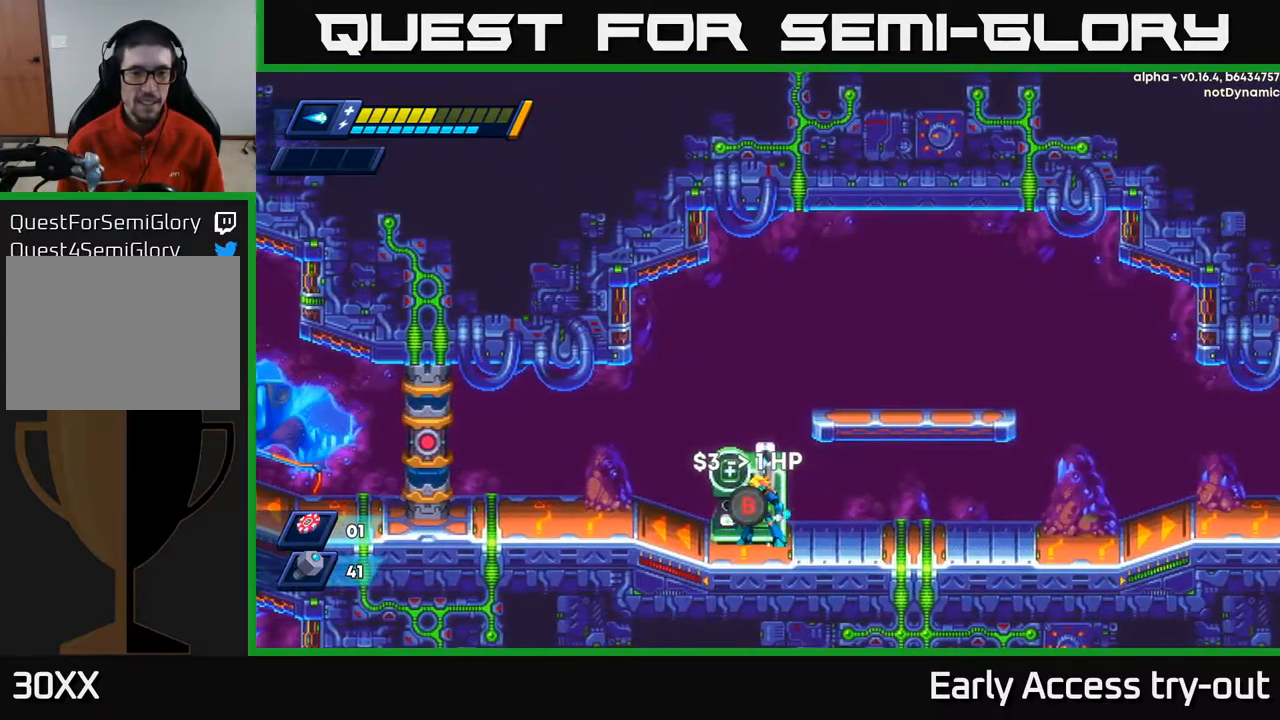
{"buttons": [], "left_stick": "center", "right_stick": "center", "events": []}
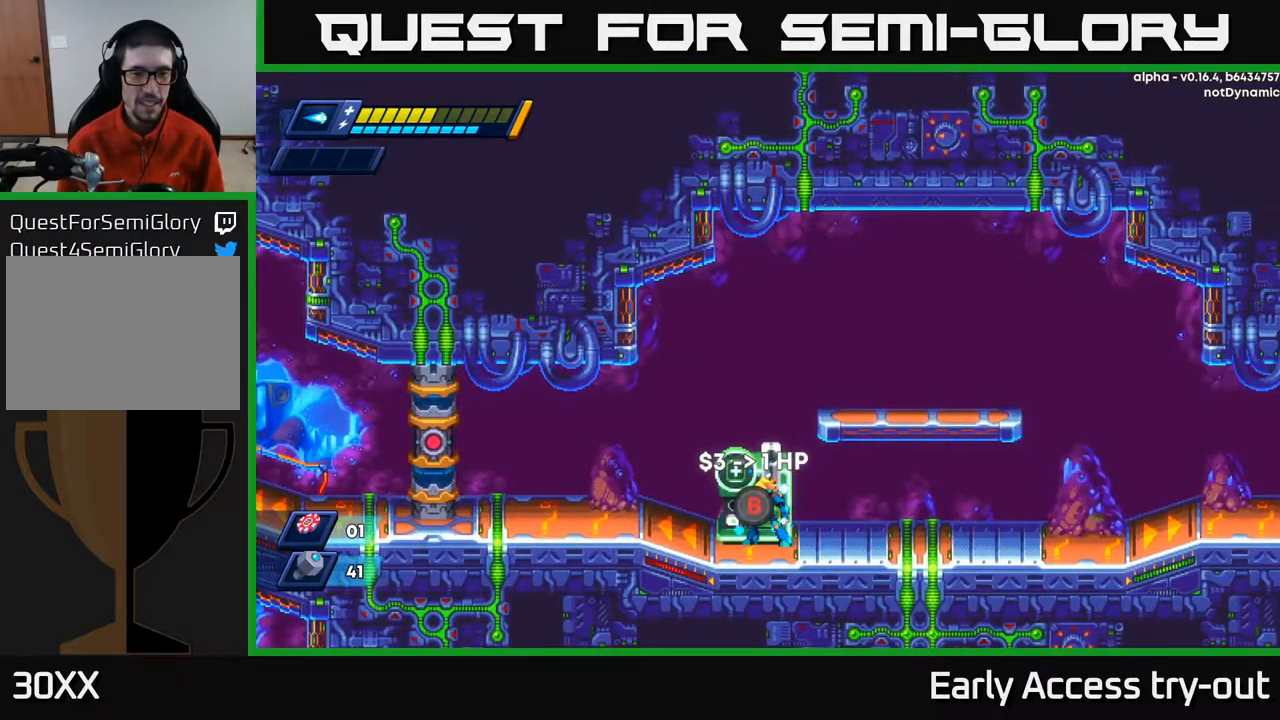
{"buttons": [], "left_stick": "center", "right_stick": "center", "events": []}
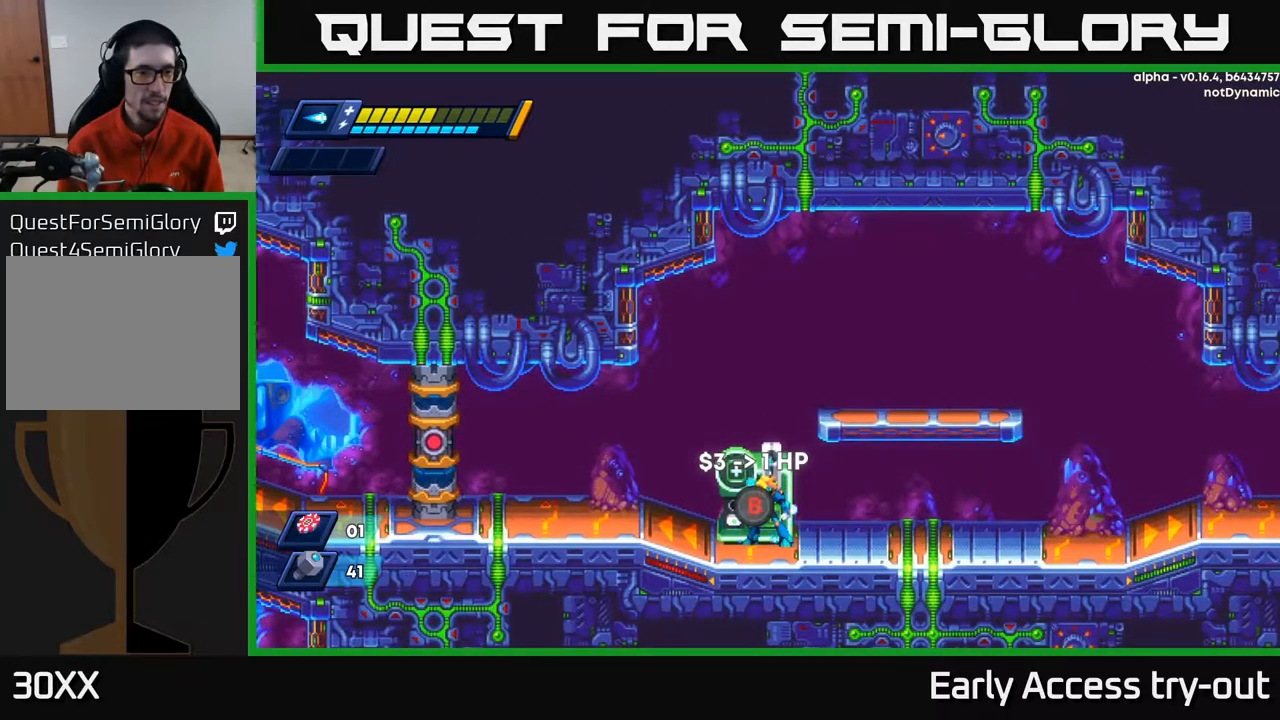
{"buttons": [], "left_stick": "center", "right_stick": "center", "events": []}
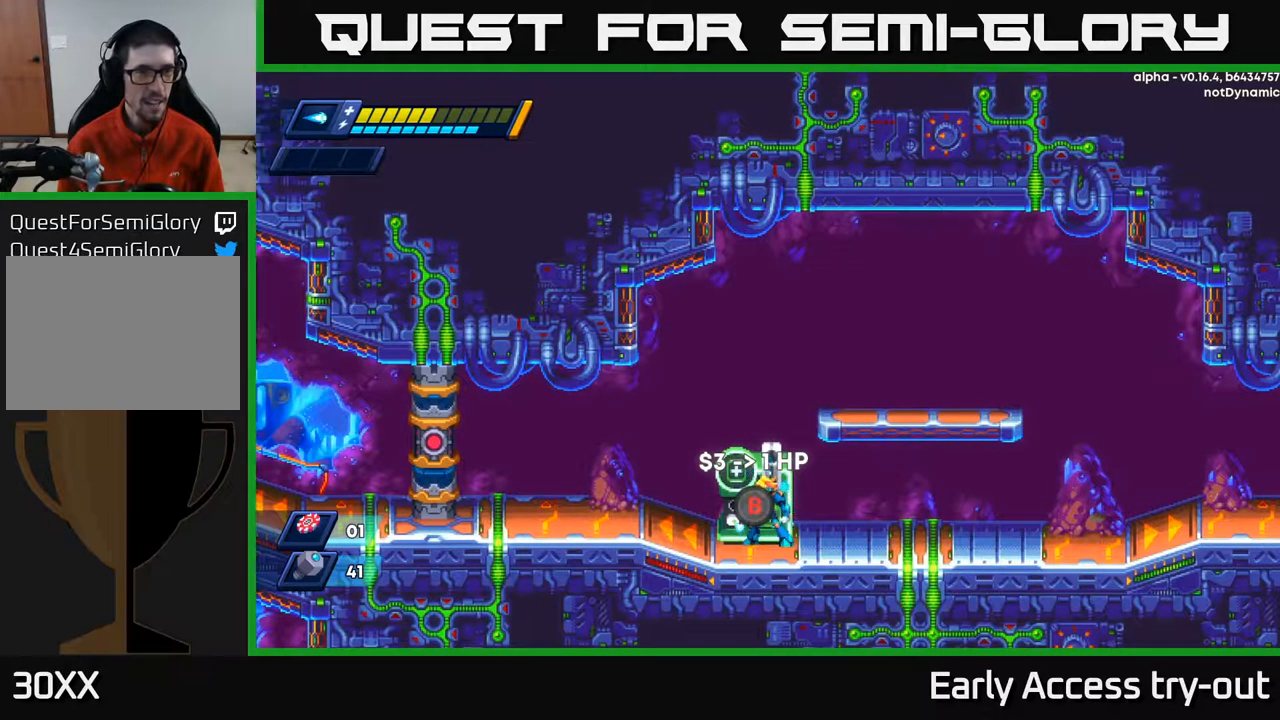
{"buttons": [], "left_stick": "center", "right_stick": "center", "events": []}
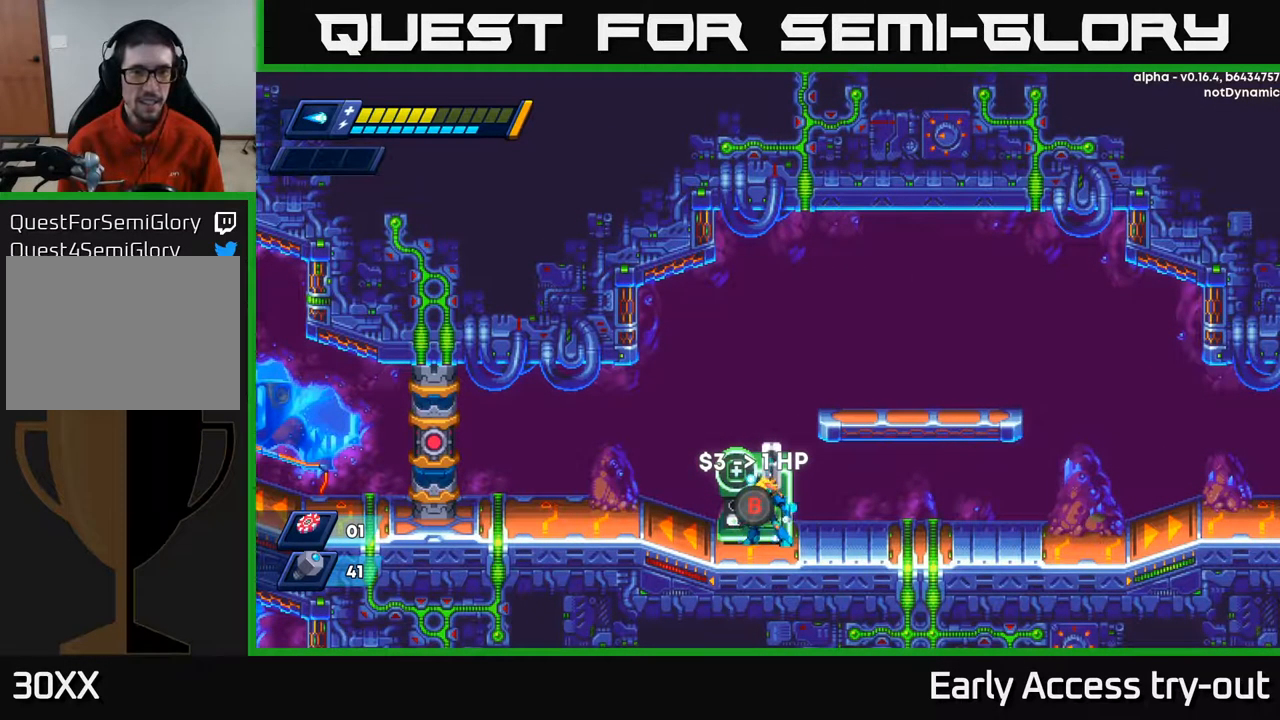
{"buttons": [], "left_stick": "center", "right_stick": "center", "events": []}
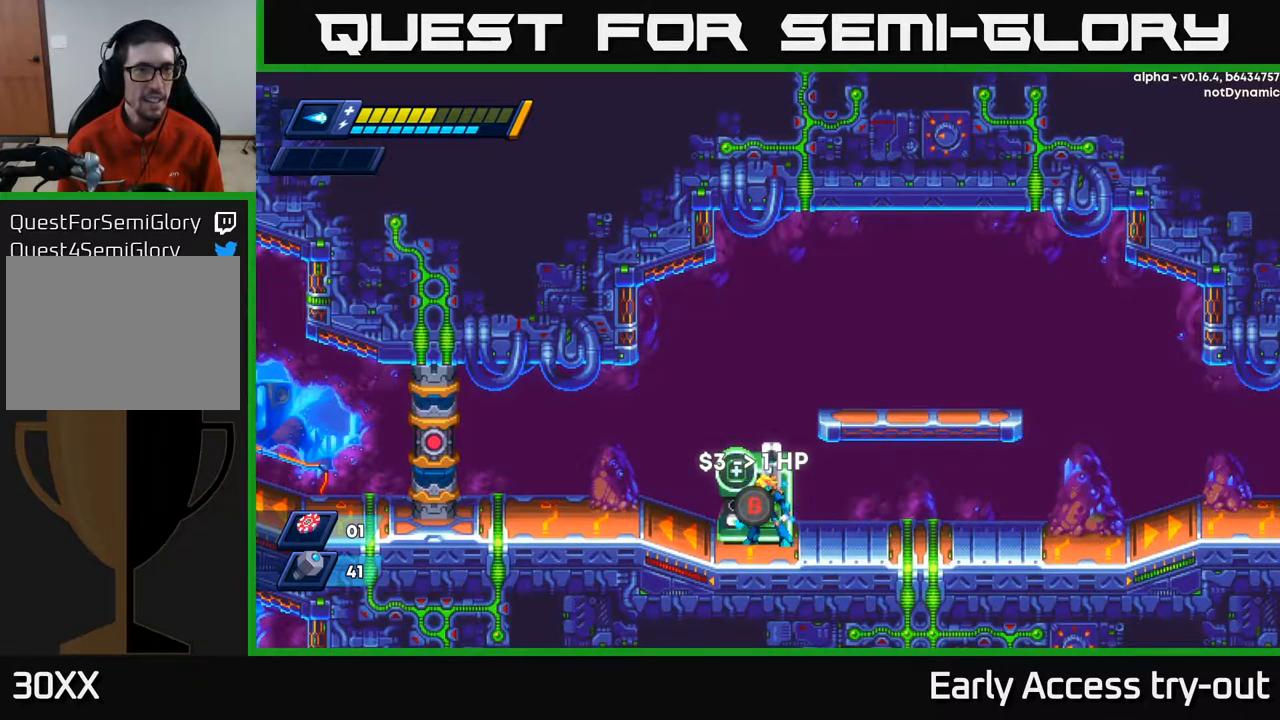
{"buttons": [], "left_stick": "center", "right_stick": "center", "events": []}
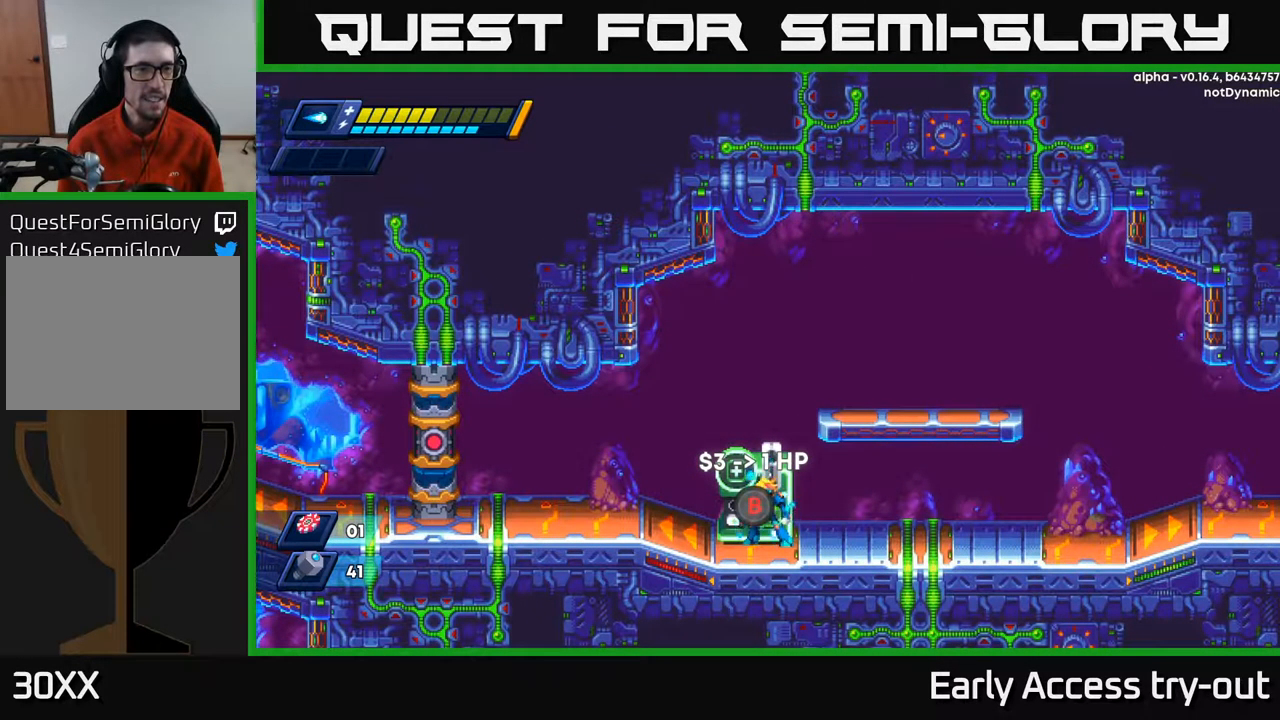
{"buttons": [], "left_stick": "center", "right_stick": "center", "events": [[167, "B", "down"], [217, "B", "up"]]}
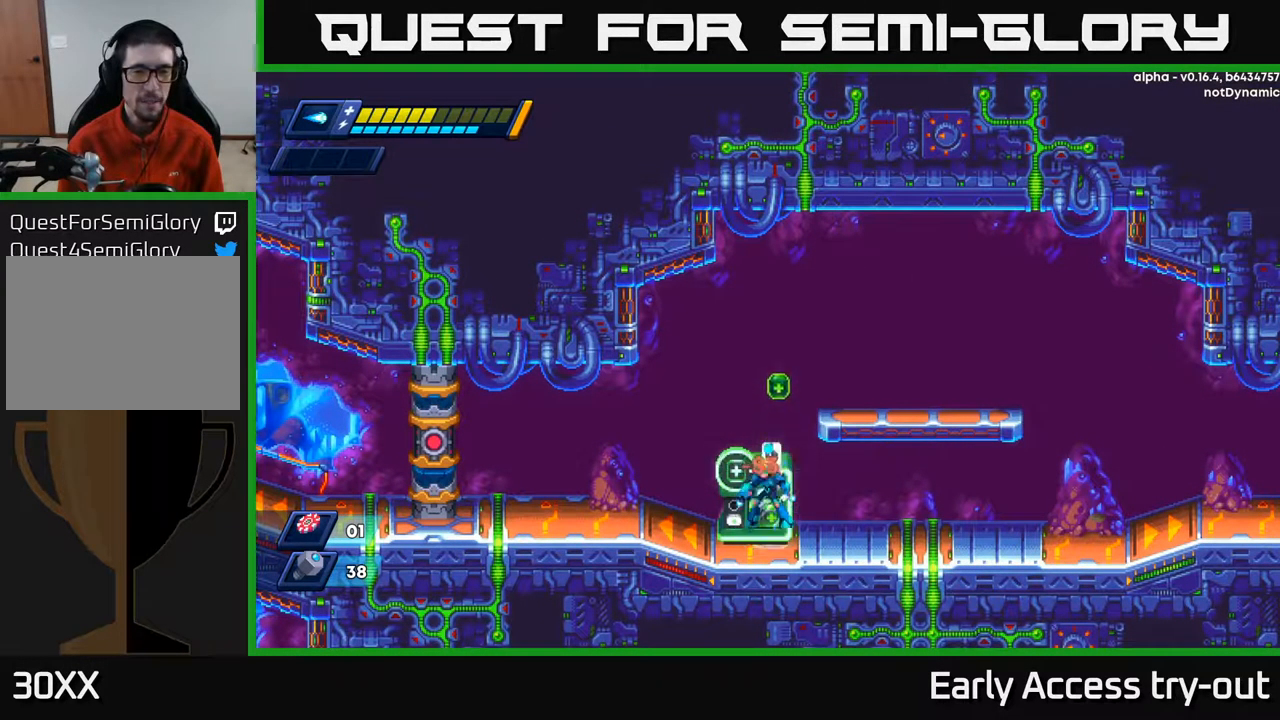
{"buttons": [], "left_stick": "center", "right_stick": "center", "events": [[34, "A", "down"], [217, "A", "up"]]}
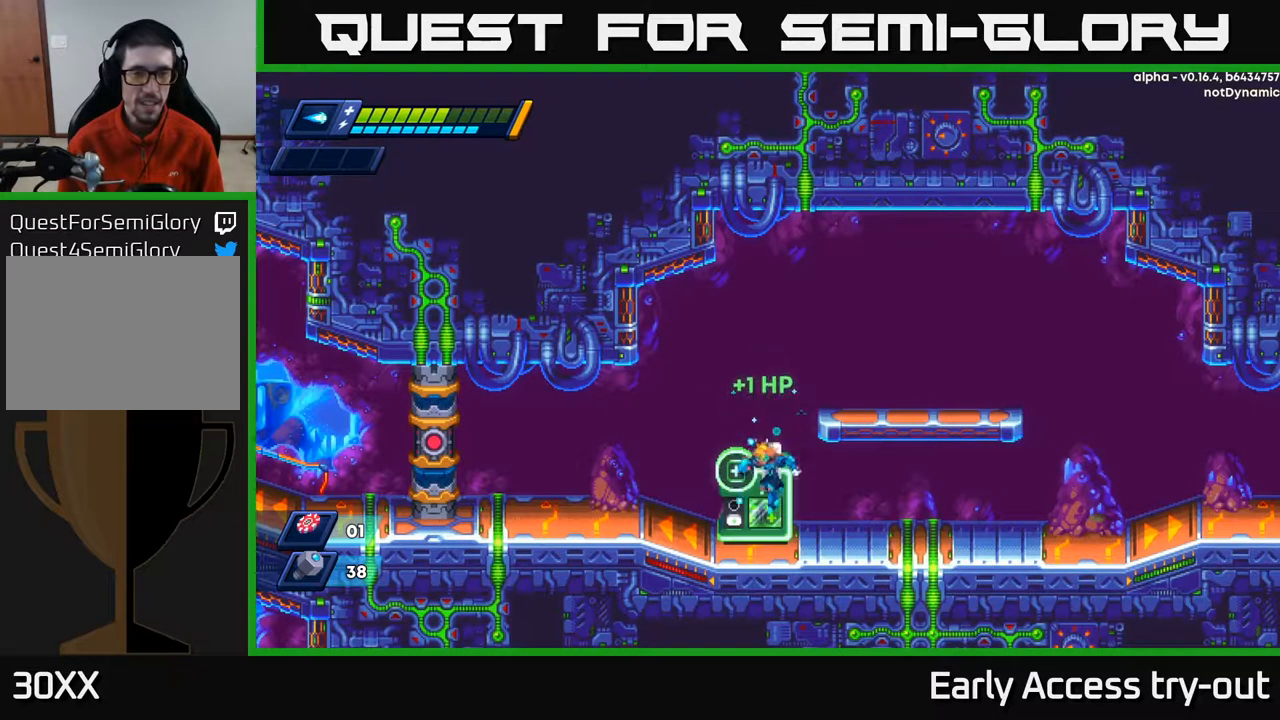
{"buttons": ["A"], "left_stick": "center", "right_stick": "center", "events": [[184, "B", "down"], [250, "B", "up"], [434, "A", "down"]]}
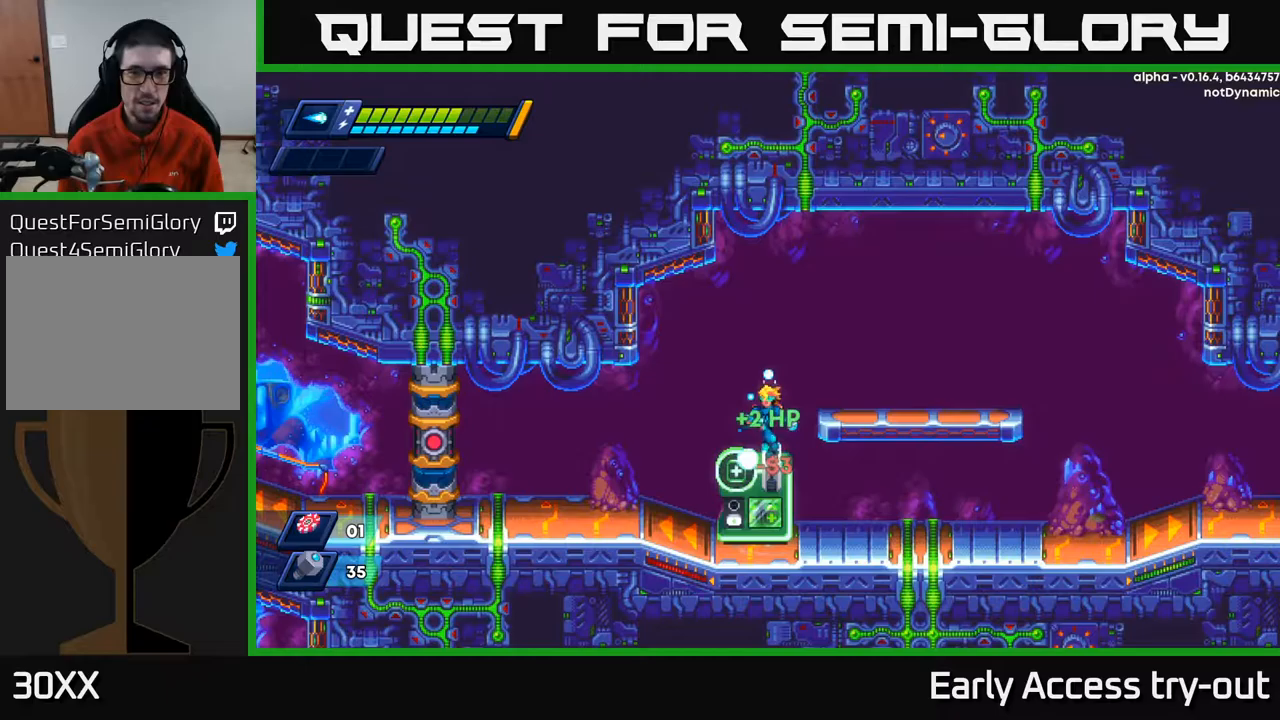
{"buttons": ["DPAD_RIGHT"], "left_stick": "center", "right_stick": "center", "events": [[100, "A", "up"], [267, "DPAD_RIGHT", "down"]]}
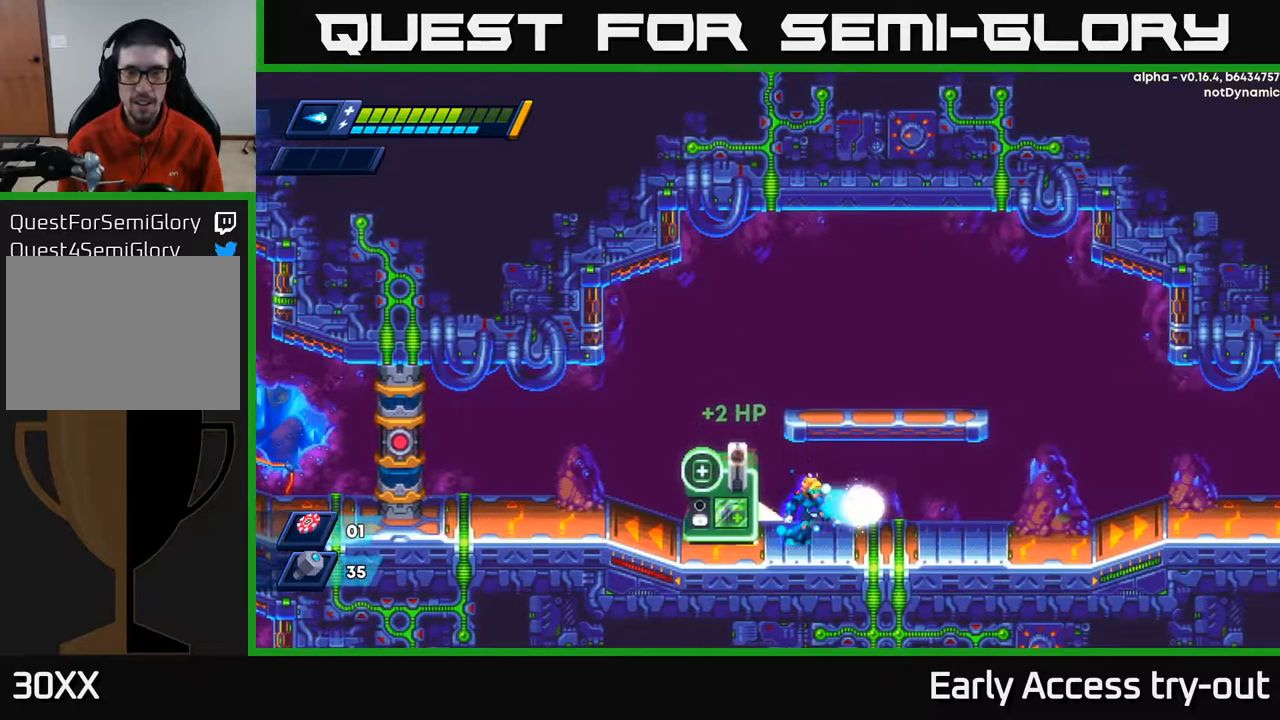
{"buttons": ["A", "R2", "DPAD_RIGHT"], "left_stick": "center", "right_stick": "center", "events": [[33, "R2", "down"], [167, "R2", "up"], [233, "R2", "down"], [367, "A", "down"]]}
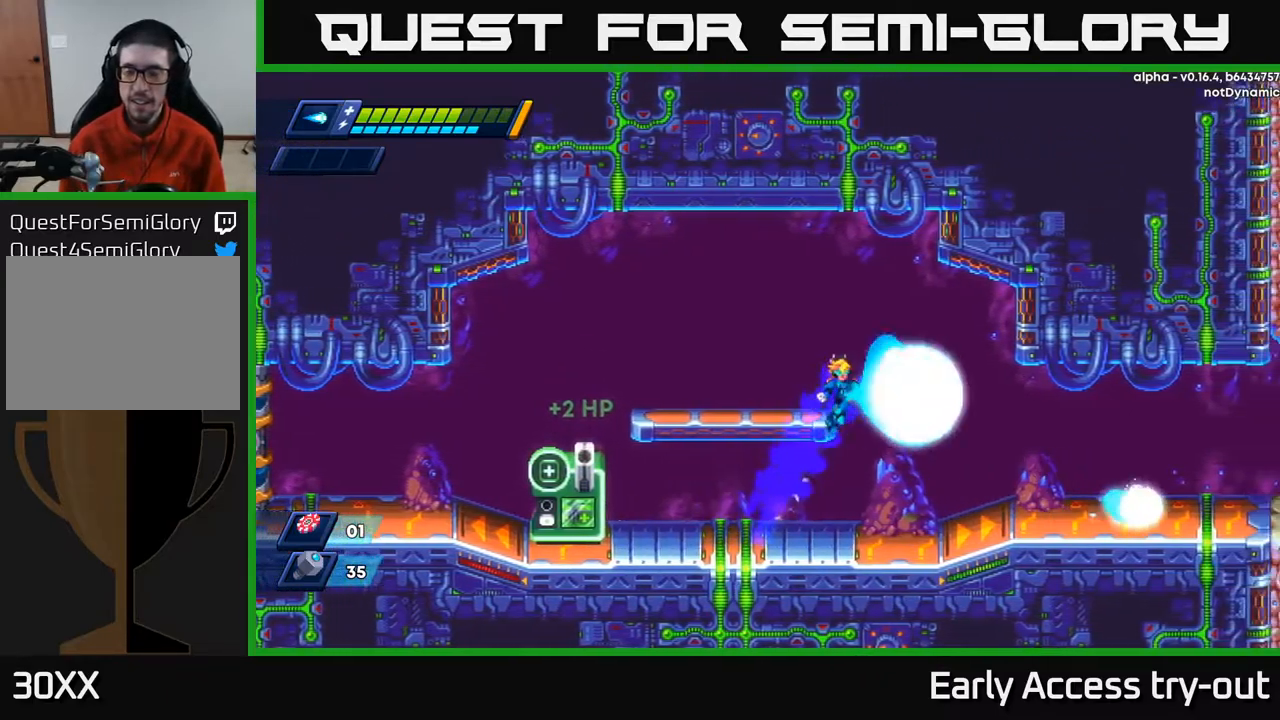
{"buttons": ["DPAD_RIGHT"], "left_stick": "center", "right_stick": "center", "events": [[17, "X", "down"], [217, "X", "up"], [250, "R2", "up"], [317, "A", "up"]]}
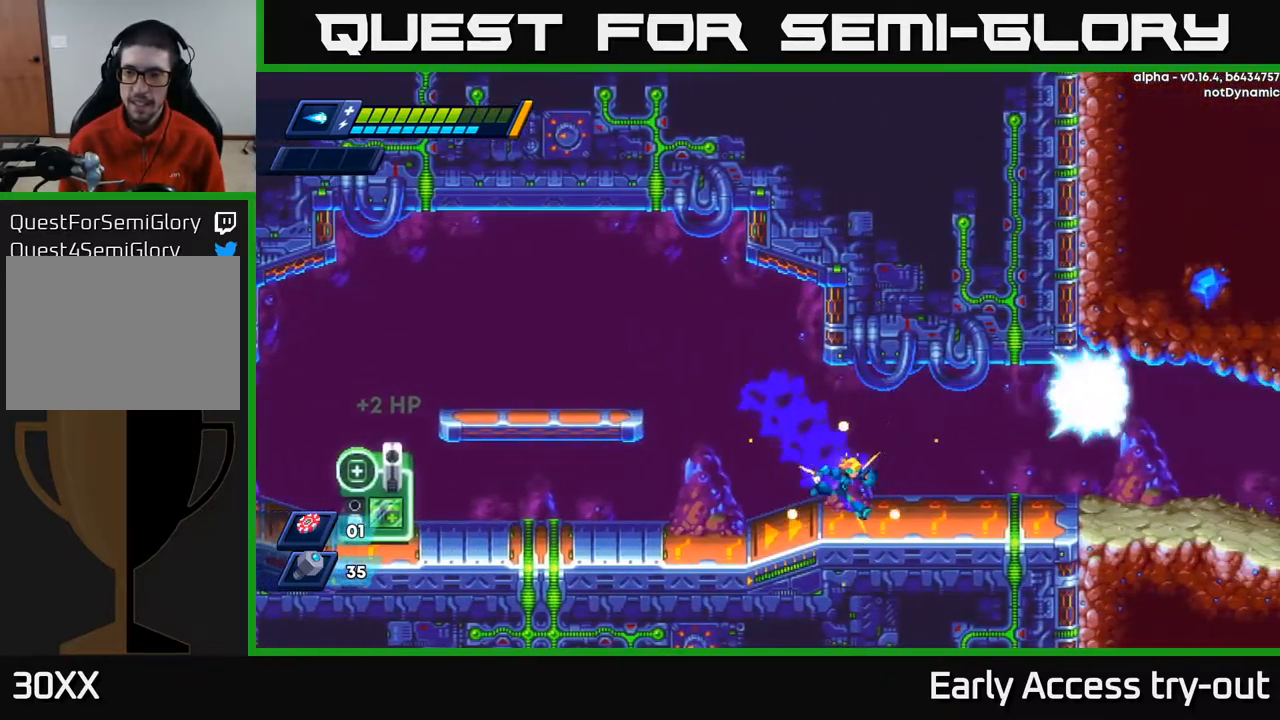
{"buttons": ["DPAD_RIGHT"], "left_stick": "center", "right_stick": "center", "events": [[67, "R2", "down"], [133, "R2", "up"], [217, "R2", "down"], [317, "R2", "up"], [367, "R2", "down"], [483, "R2", "up"]]}